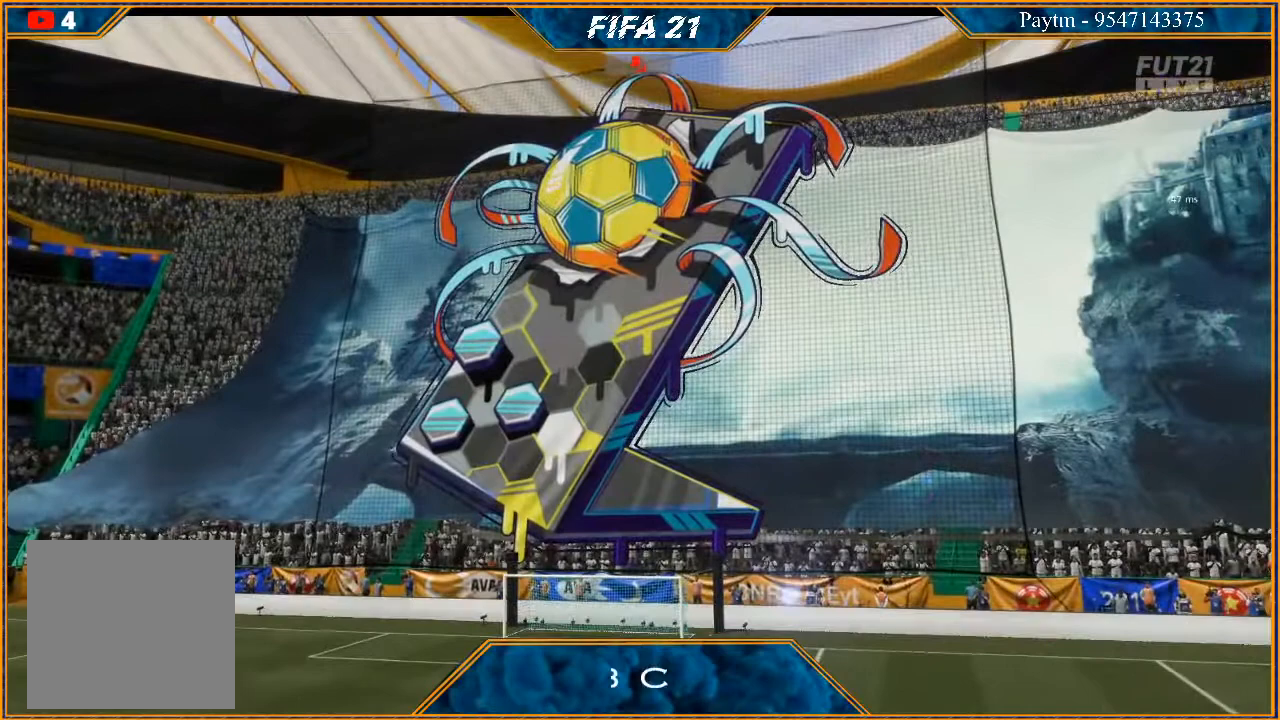
Gameplay with a controller (Xbox layout); each line is a JSON object with the inputs held at the frame after it. "events" lists button and stick changes between this image and that frame as [ms after this image, input, new state], when the widget could be followed in between. Not read: L3.
{"buttons": [], "left_stick": "center", "right_stick": "center", "events": [[33, "A", "down"], [133, "A", "up"], [200, "A", "down"], [300, "A", "up"], [367, "A", "down"], [467, "A", "up"]]}
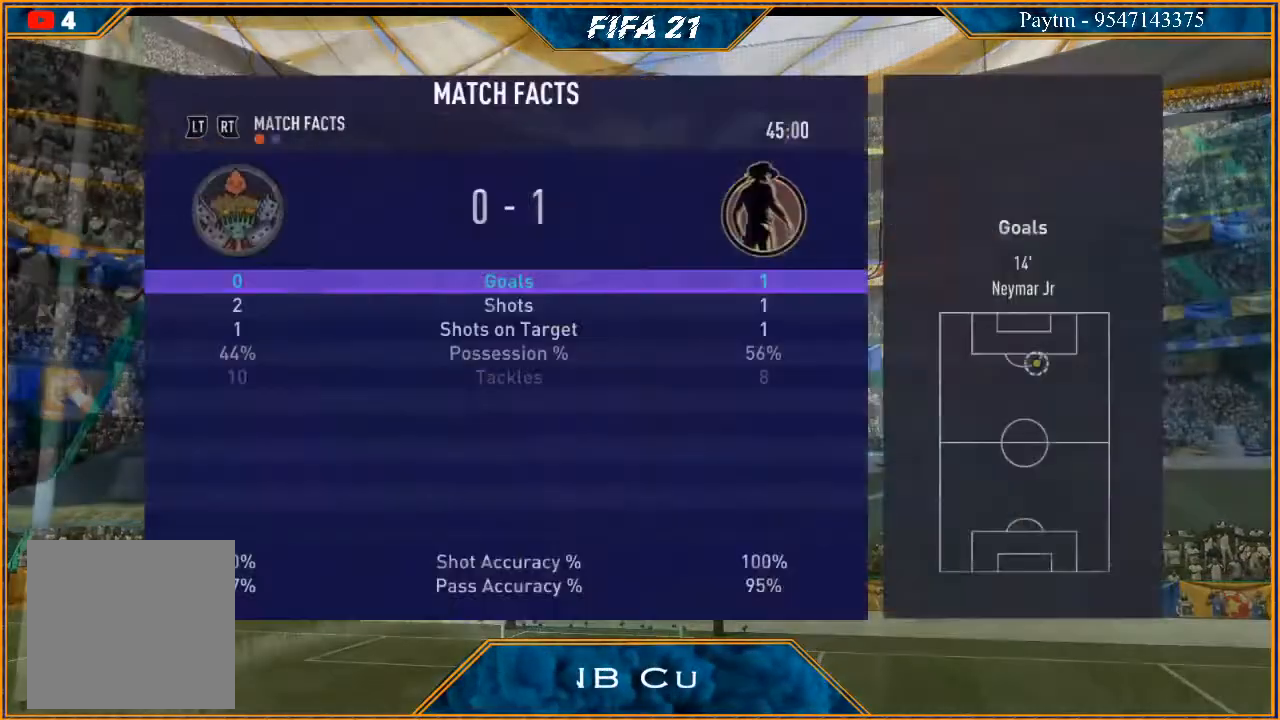
{"buttons": ["A"], "left_stick": "center", "right_stick": "center", "events": [[133, "A", "down"], [300, "A", "up"], [467, "A", "down"]]}
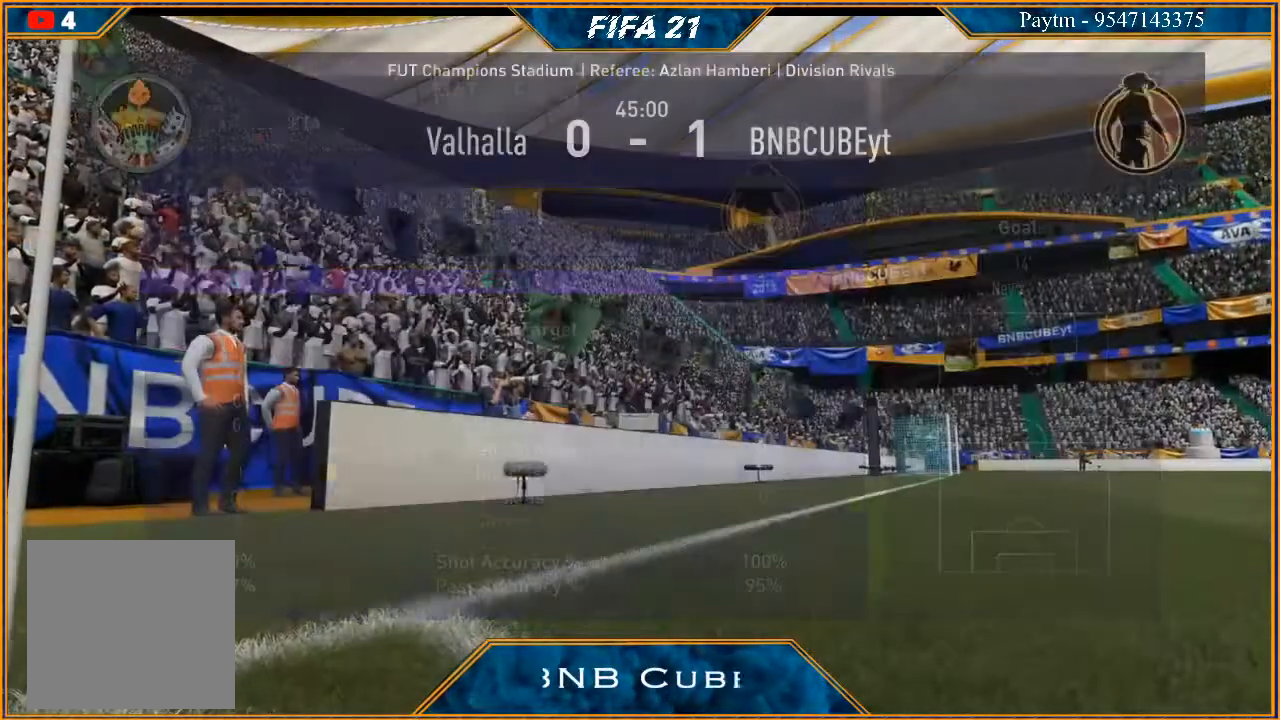
{"buttons": [], "left_stick": "center", "right_stick": "center", "events": [[200, "A", "up"]]}
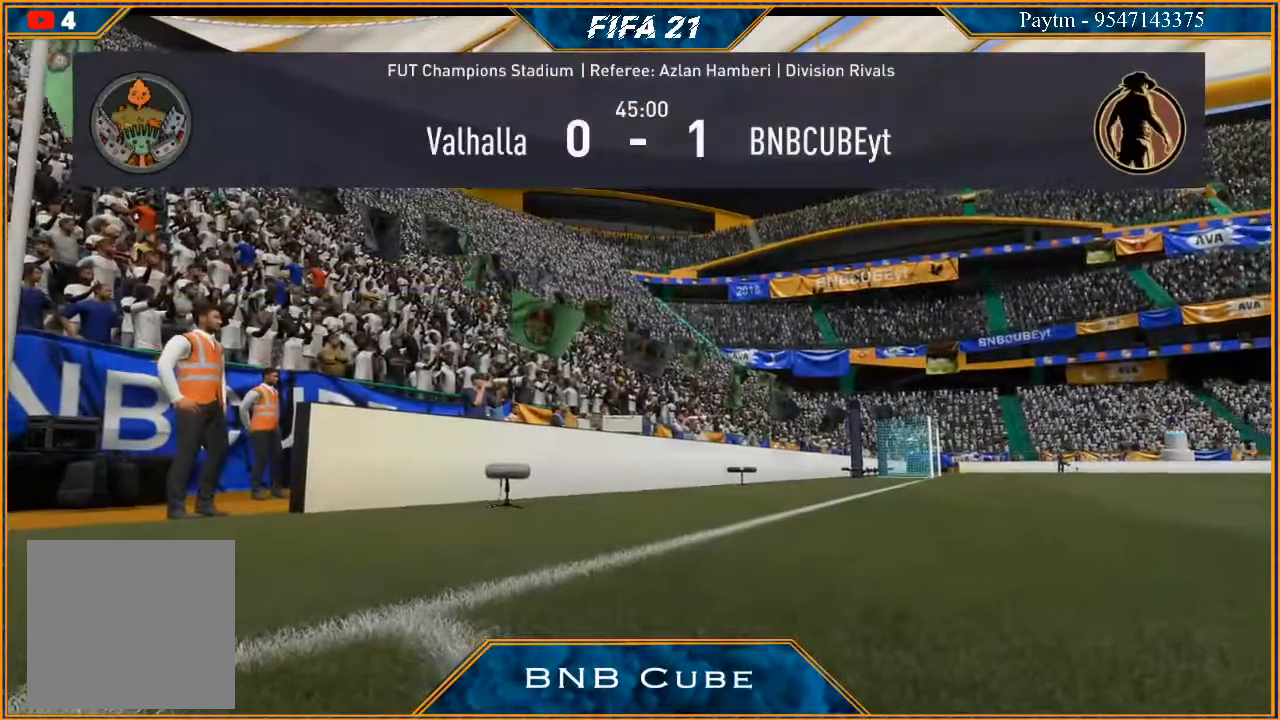
{"buttons": [], "left_stick": "center", "right_stick": "center", "events": []}
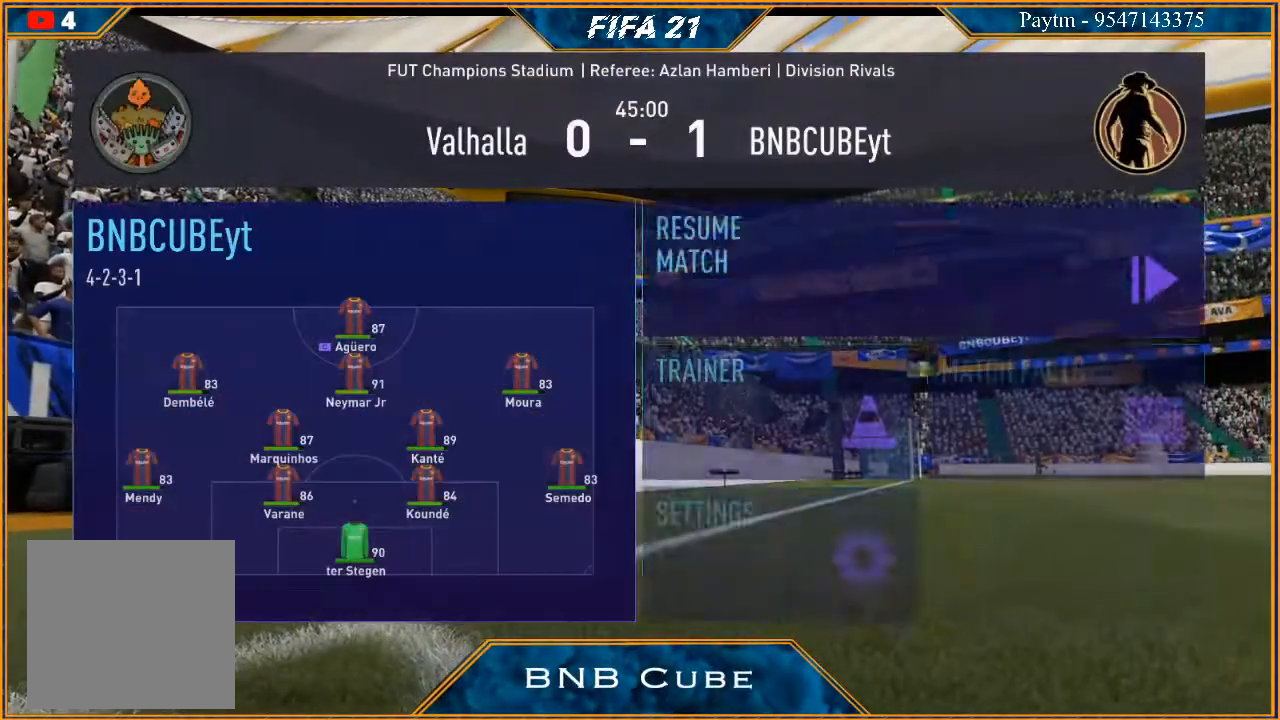
{"buttons": [], "left_stick": "center", "right_stick": "center", "events": [[267, "left_stick", "left"], [433, "left_stick", "center"]]}
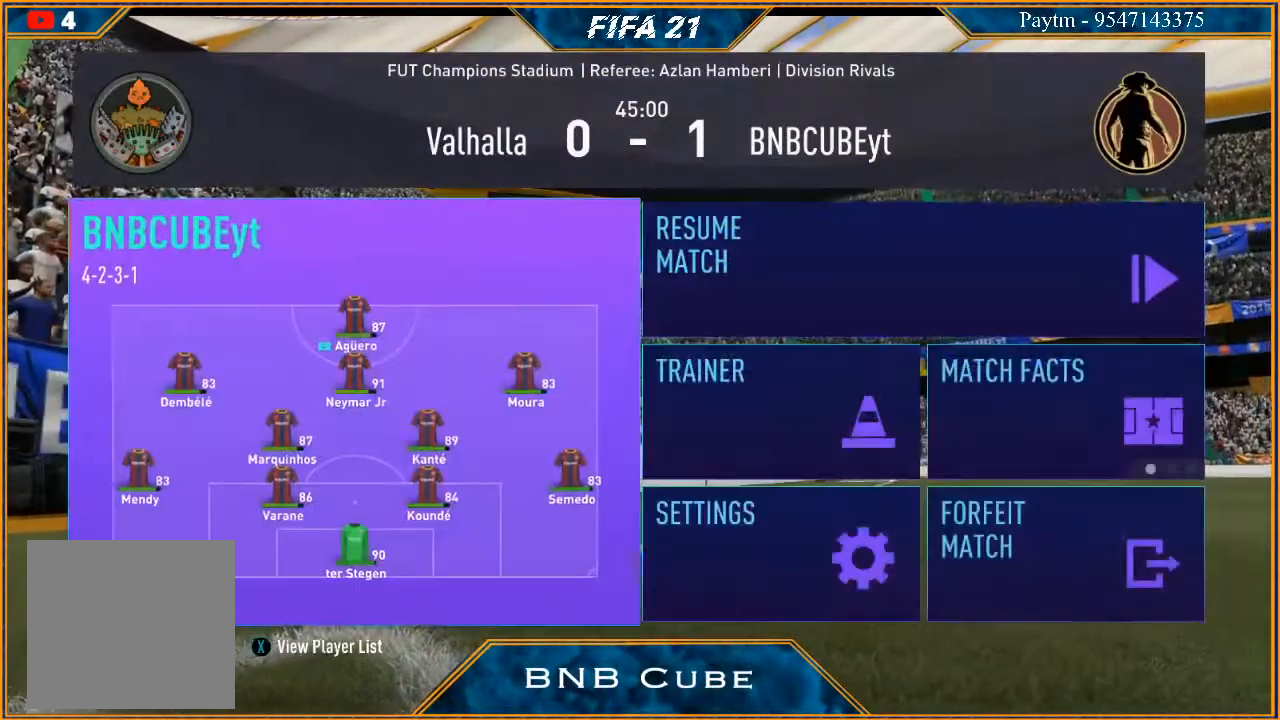
{"buttons": [], "left_stick": "center", "right_stick": "center", "events": [[100, "A", "down"], [233, "A", "up"]]}
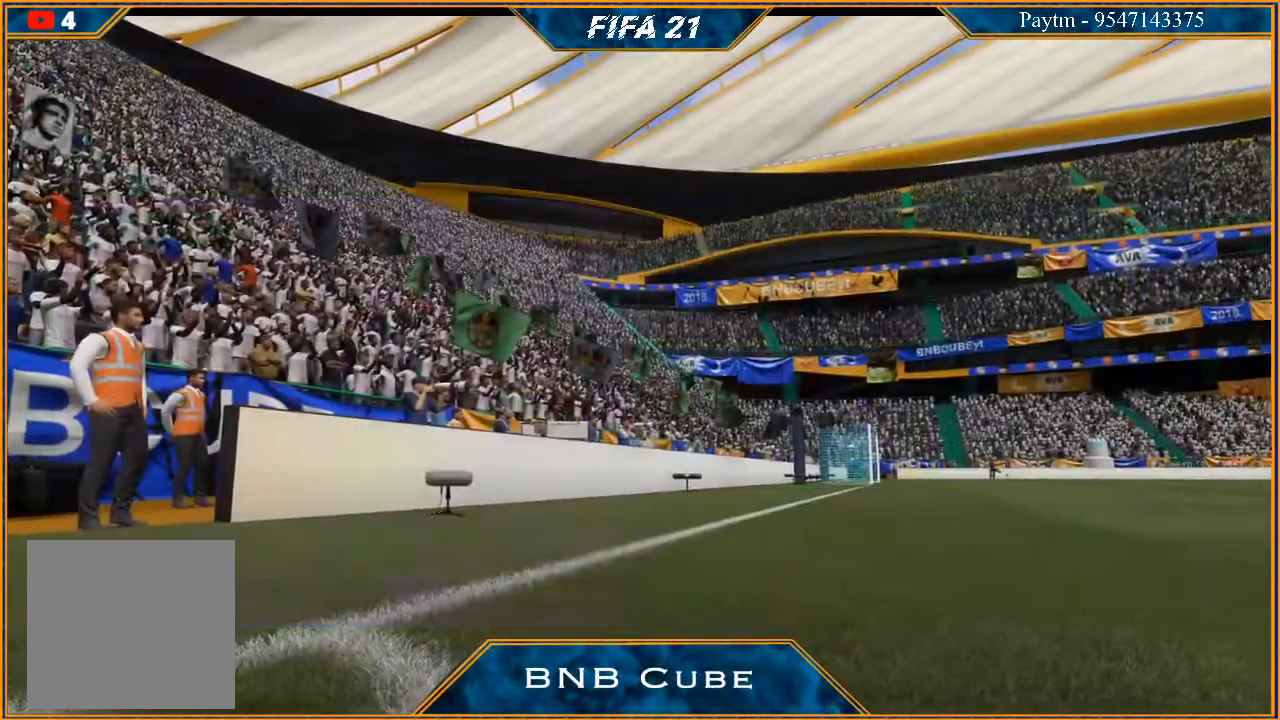
{"buttons": [], "left_stick": "center", "right_stick": "center", "events": []}
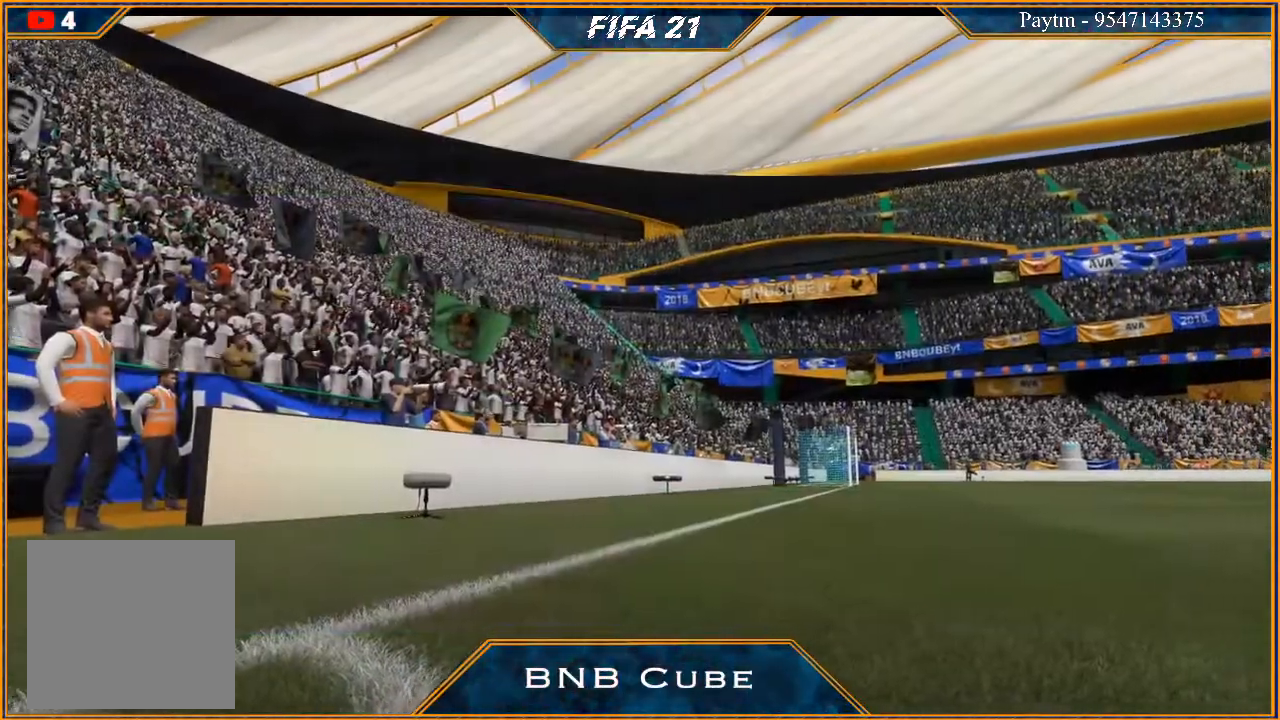
{"buttons": [], "left_stick": "center", "right_stick": "center", "events": []}
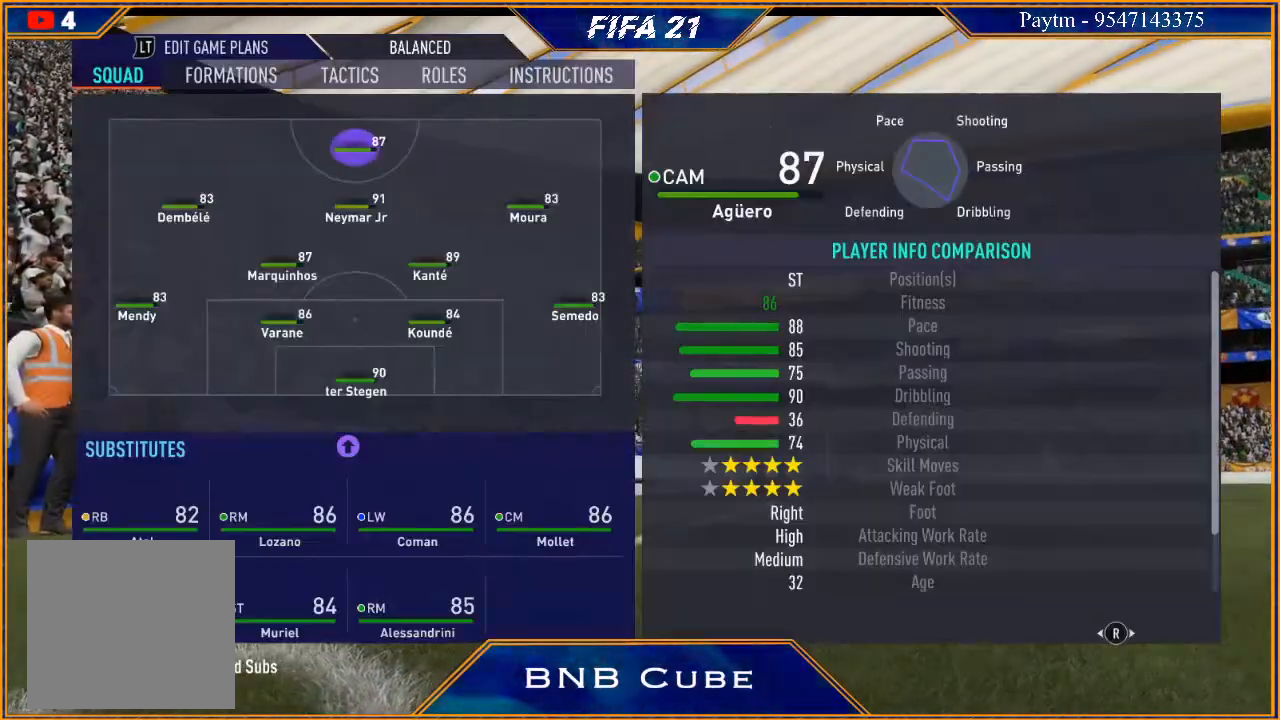
{"buttons": [], "left_stick": "down", "right_stick": "center", "events": [[400, "left_stick", "down"]]}
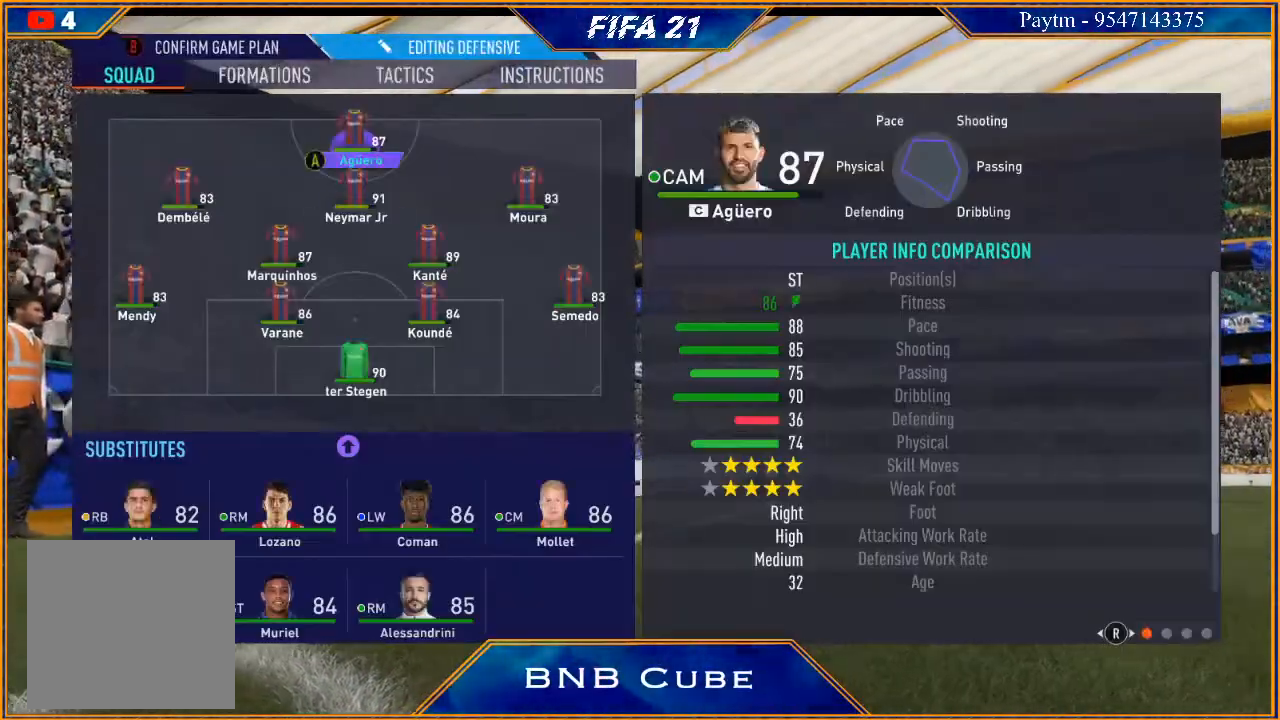
{"buttons": [], "left_stick": "center", "right_stick": "center", "events": [[67, "left_stick", "center"], [167, "left_stick", "left"], [300, "left_stick", "center"], [367, "A", "down"], [467, "A", "up"]]}
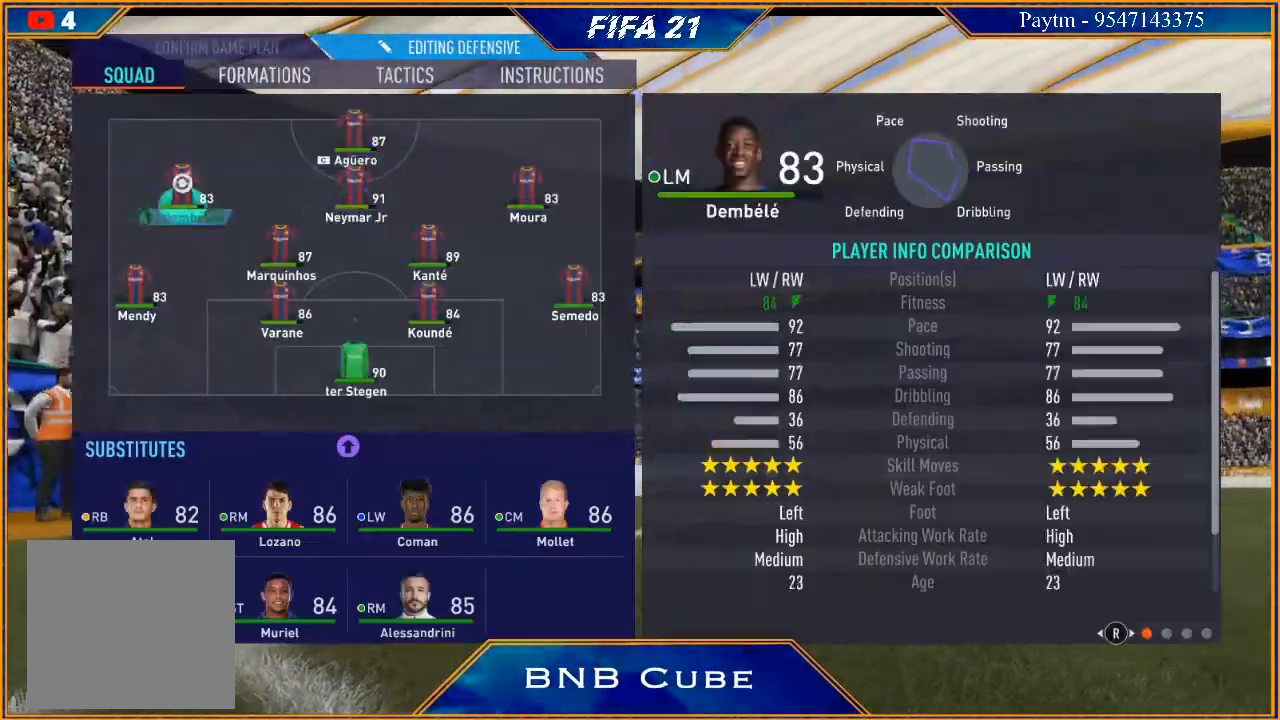
{"buttons": [], "left_stick": "center", "right_stick": "center", "events": [[33, "left_stick", "down"], [133, "left_stick", "center"], [233, "left_stick", "down"], [300, "left_stick", "center"], [400, "left_stick", "down"], [500, "left_stick", "center"]]}
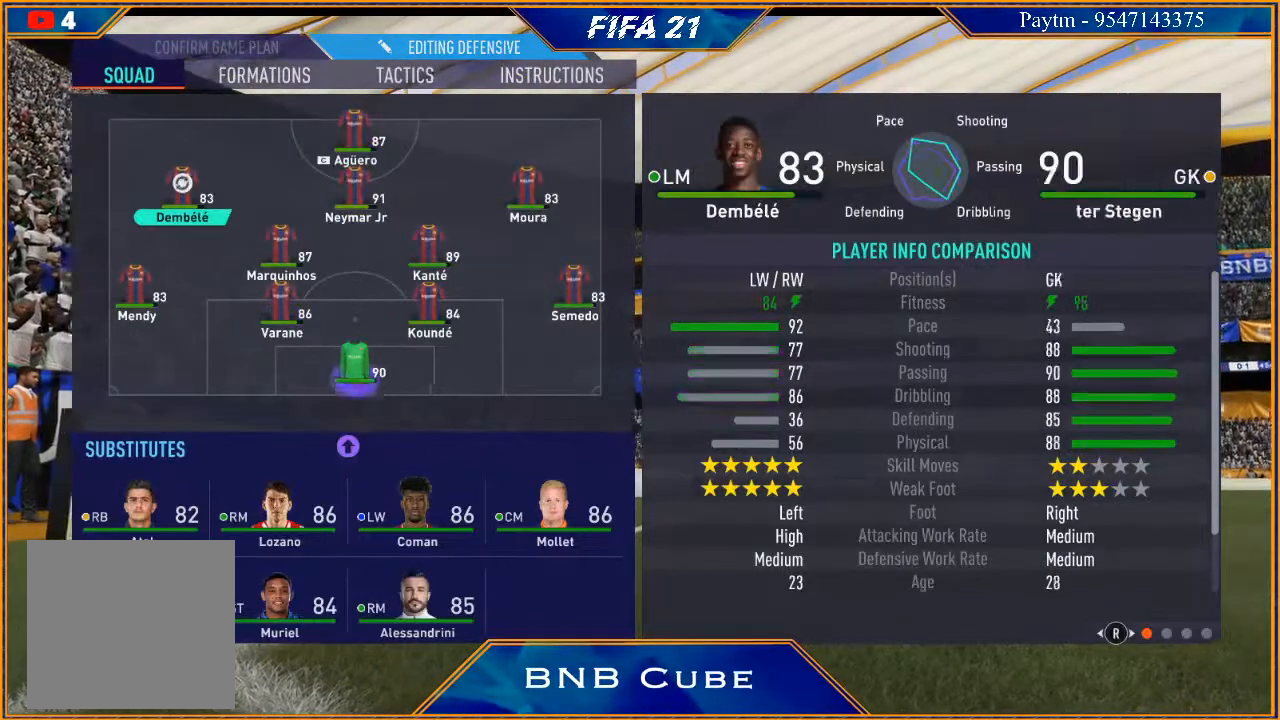
{"buttons": [], "left_stick": "center", "right_stick": "center", "events": [[100, "left_stick", "down"], [200, "left_stick", "center"], [300, "left_stick", "down"], [467, "left_stick", "center"]]}
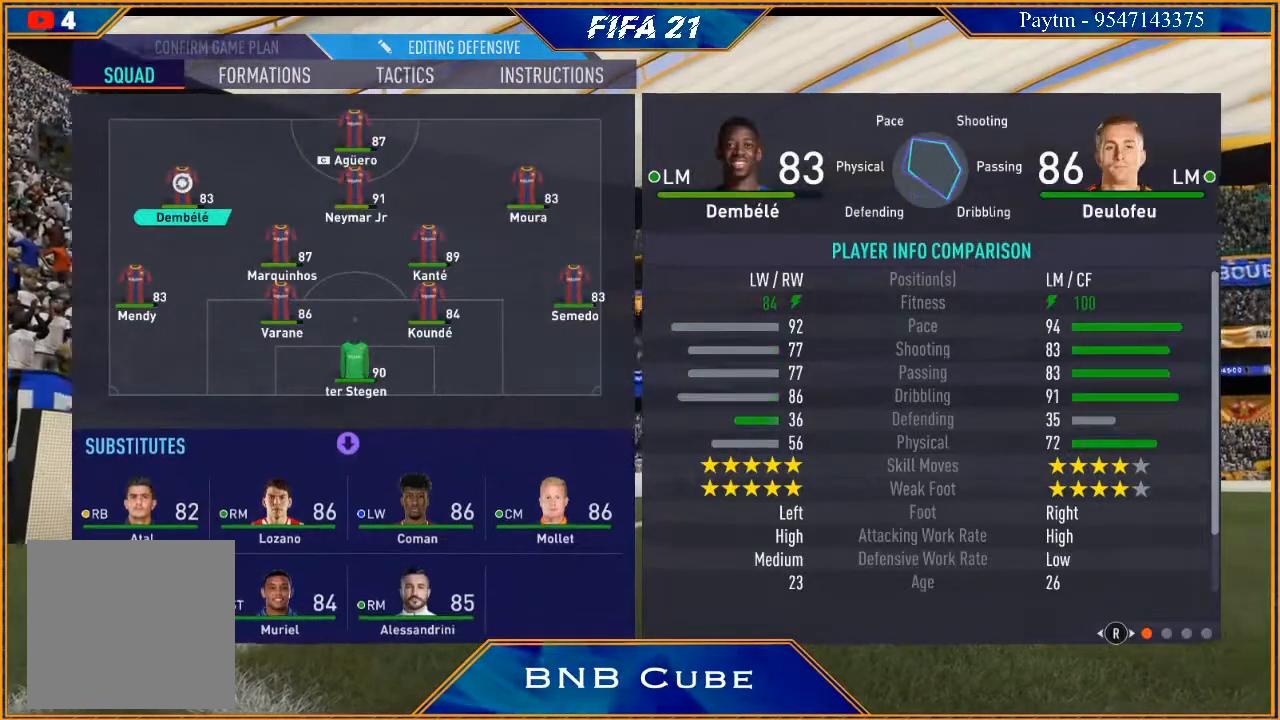
{"buttons": [], "left_stick": "center", "right_stick": "center", "events": [[400, "left_stick", "up"], [467, "left_stick", "center"]]}
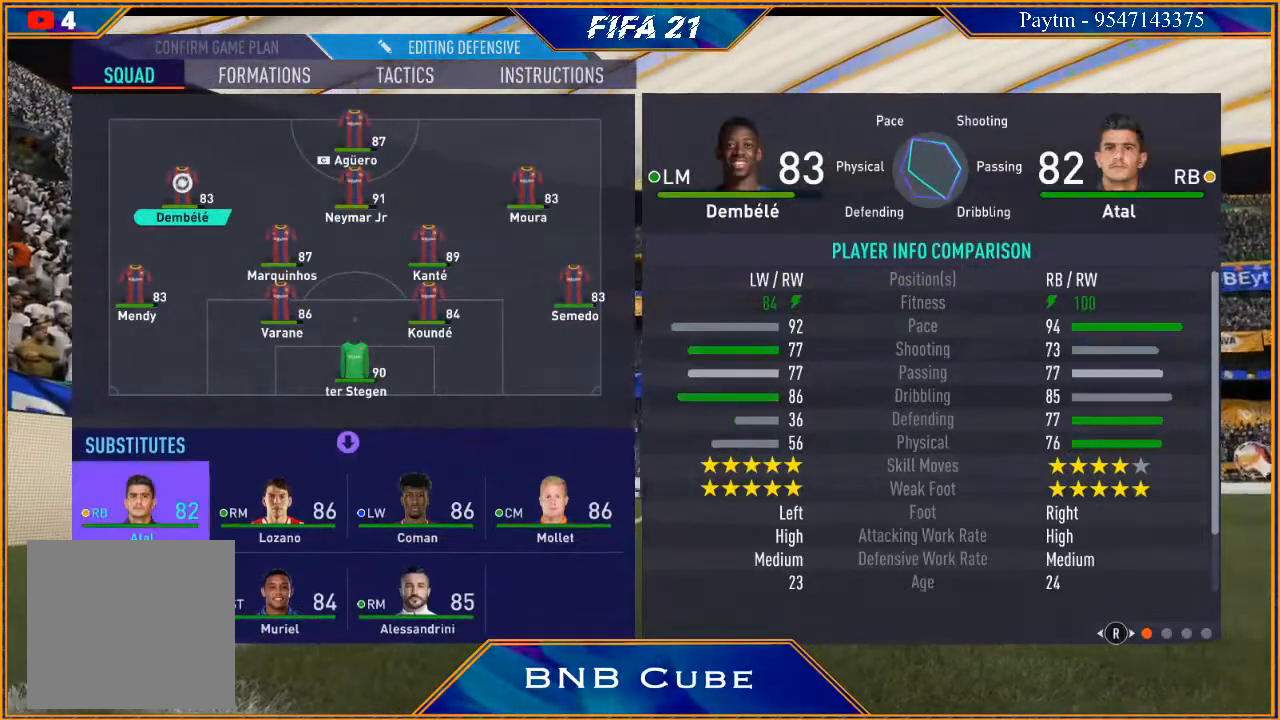
{"buttons": [], "left_stick": "down", "right_stick": "center", "events": [[133, "left_stick", "right"], [300, "left_stick", "center"], [500, "left_stick", "down"]]}
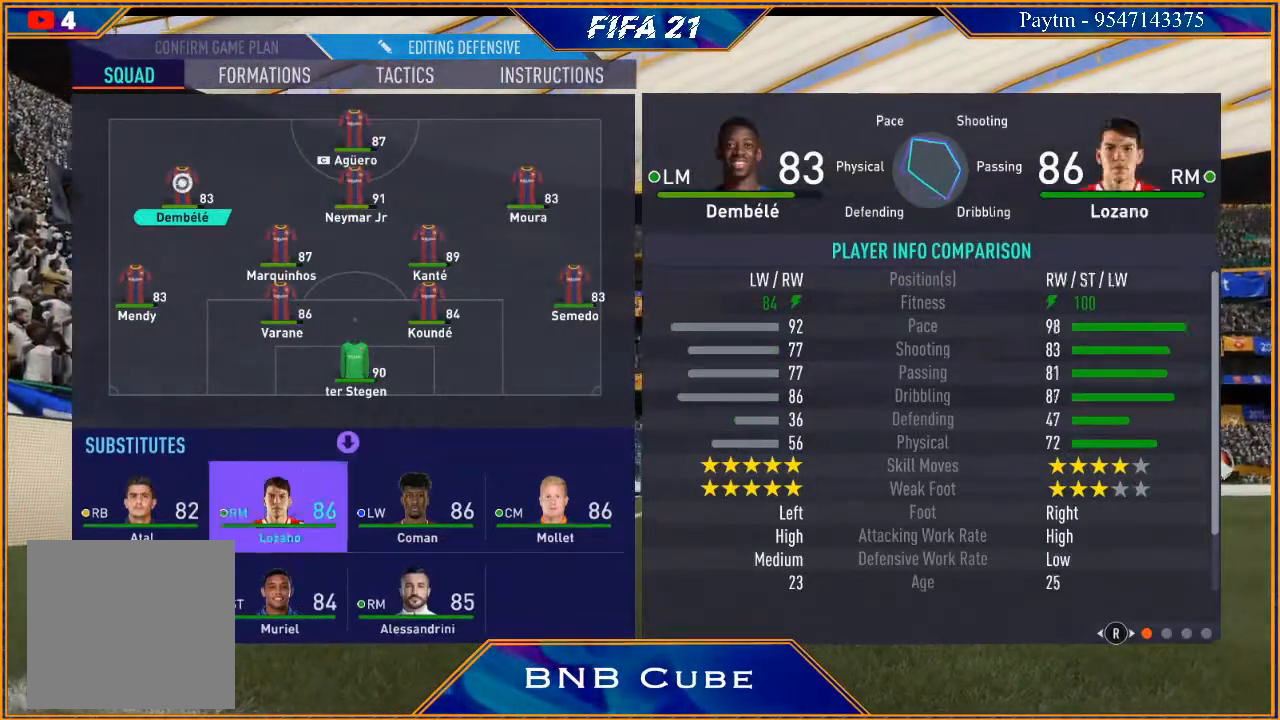
{"buttons": ["A"], "left_stick": "center", "right_stick": "center", "events": [[133, "left_stick", "center"], [267, "left_stick", "left"], [367, "left_stick", "center"], [500, "A", "down"]]}
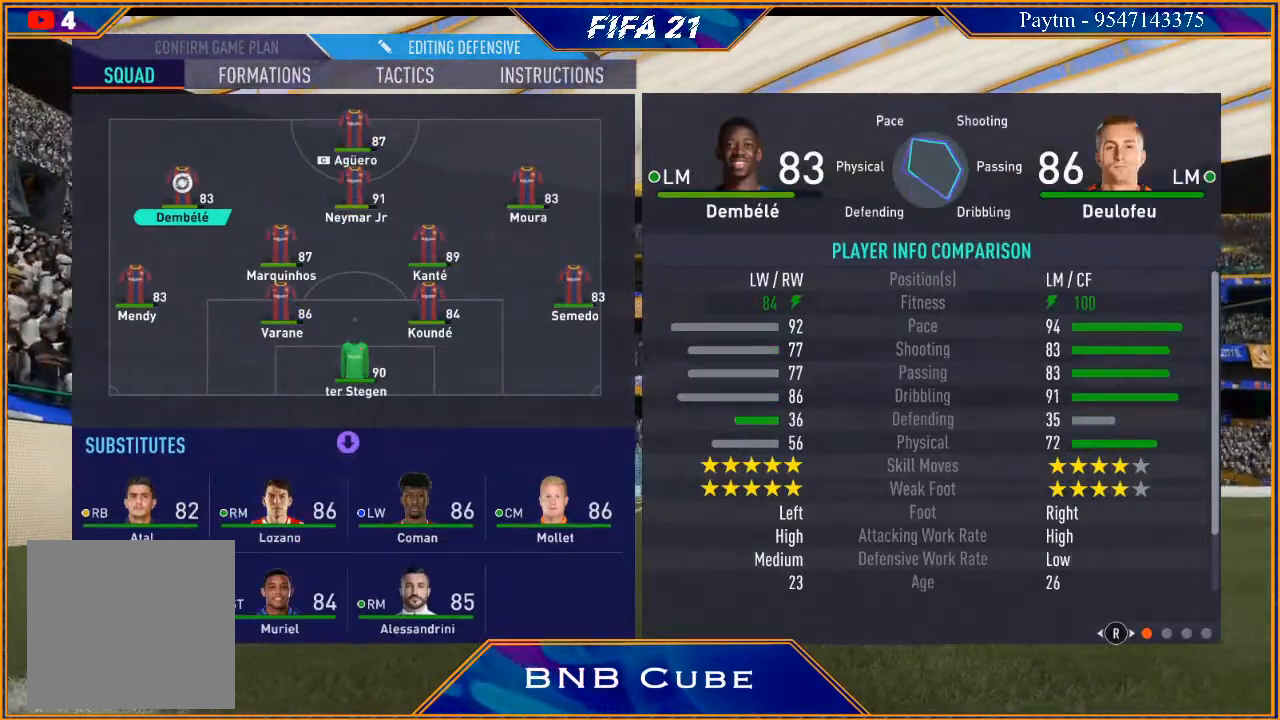
{"buttons": [], "left_stick": "center", "right_stick": "center", "events": [[167, "A", "up"], [233, "left_stick", "right"], [400, "left_stick", "center"]]}
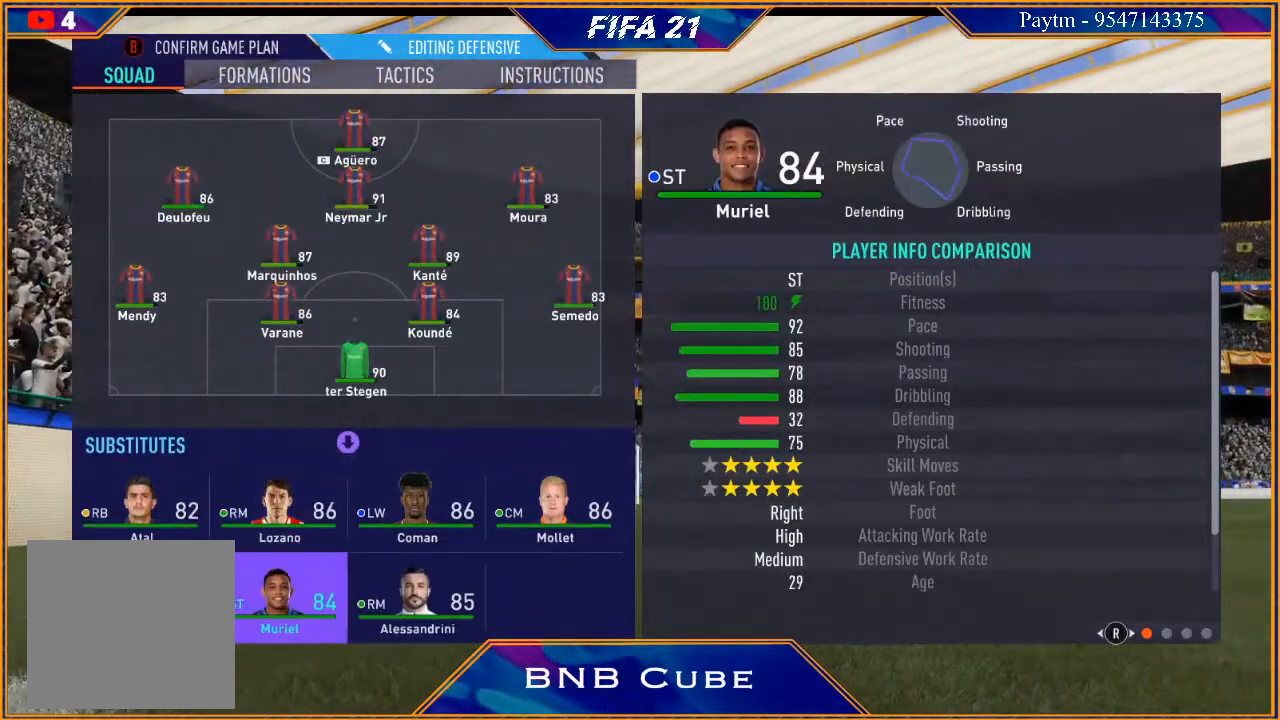
{"buttons": [], "left_stick": "center", "right_stick": "center", "events": [[67, "left_stick", "up"], [167, "left_stick", "center"], [233, "A", "down"], [333, "A", "up"], [367, "left_stick", "up"], [467, "left_stick", "center"]]}
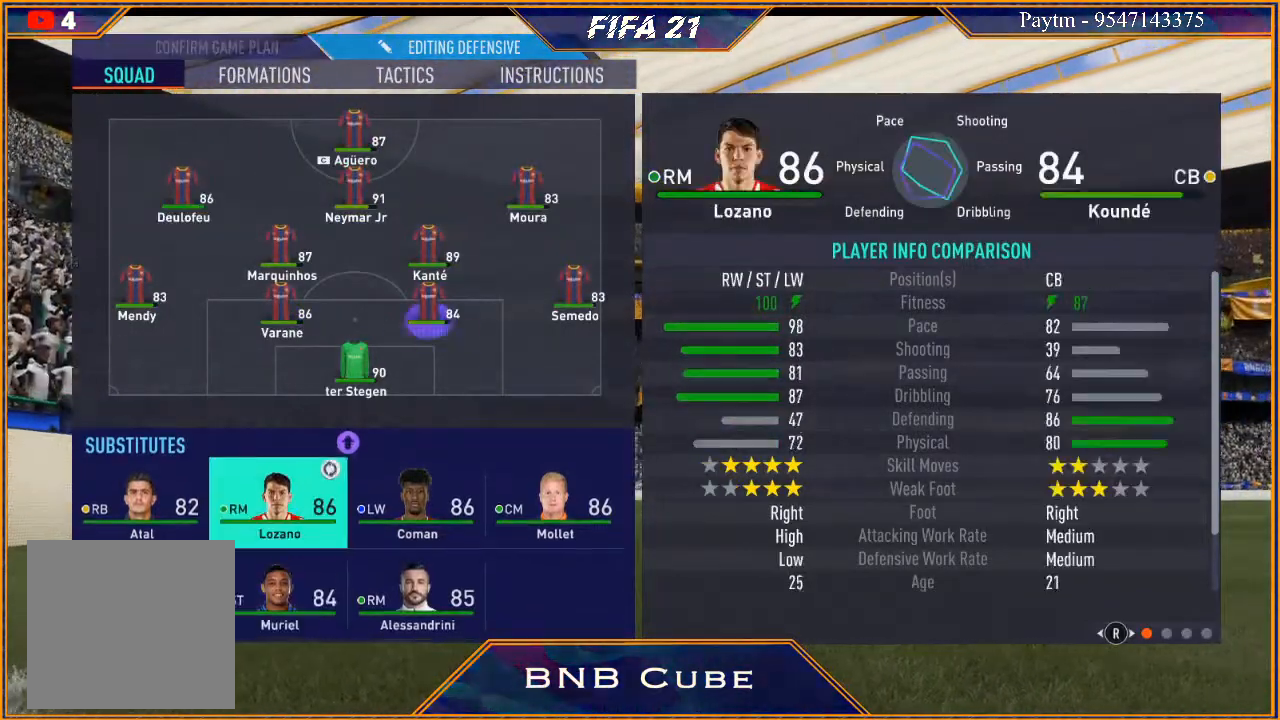
{"buttons": [], "left_stick": "center", "right_stick": "center", "events": [[67, "left_stick", "up"], [200, "left_stick", "center"], [300, "left_stick", "up"], [400, "left_stick", "center"]]}
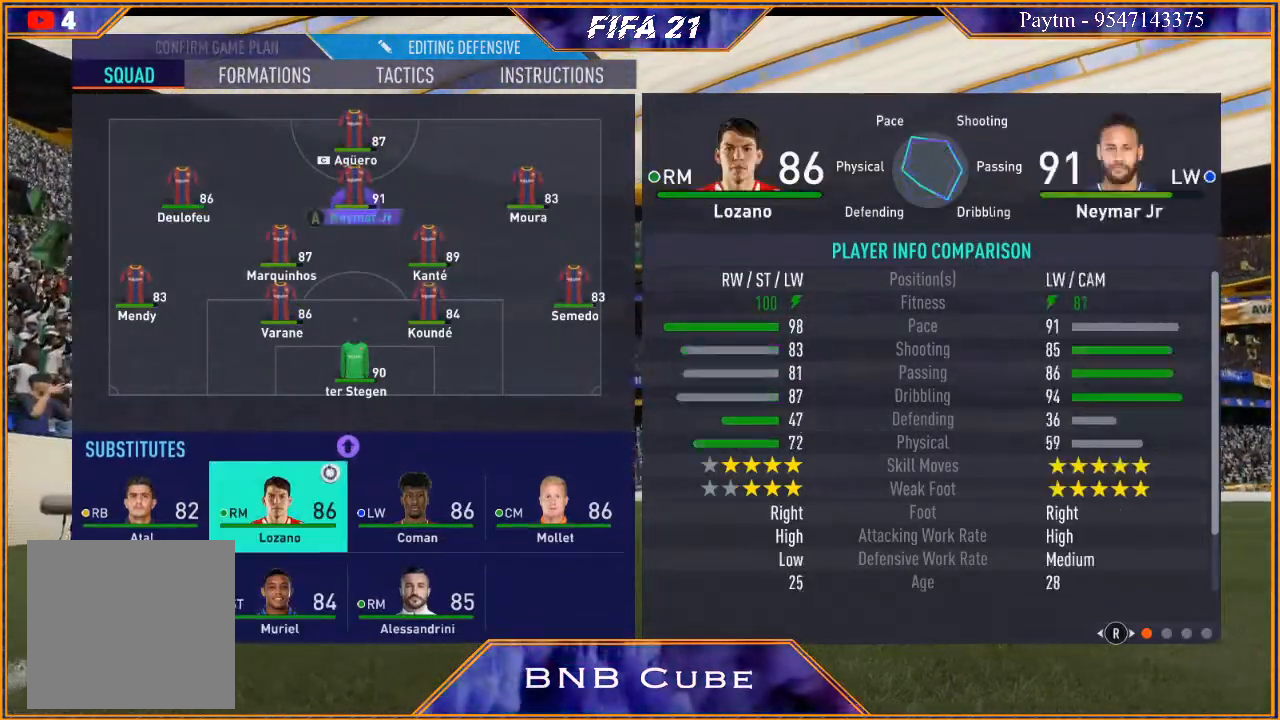
{"buttons": [], "left_stick": "center", "right_stick": "center", "events": [[33, "left_stick", "right"], [233, "left_stick", "center"], [367, "A", "down"], [467, "A", "up"]]}
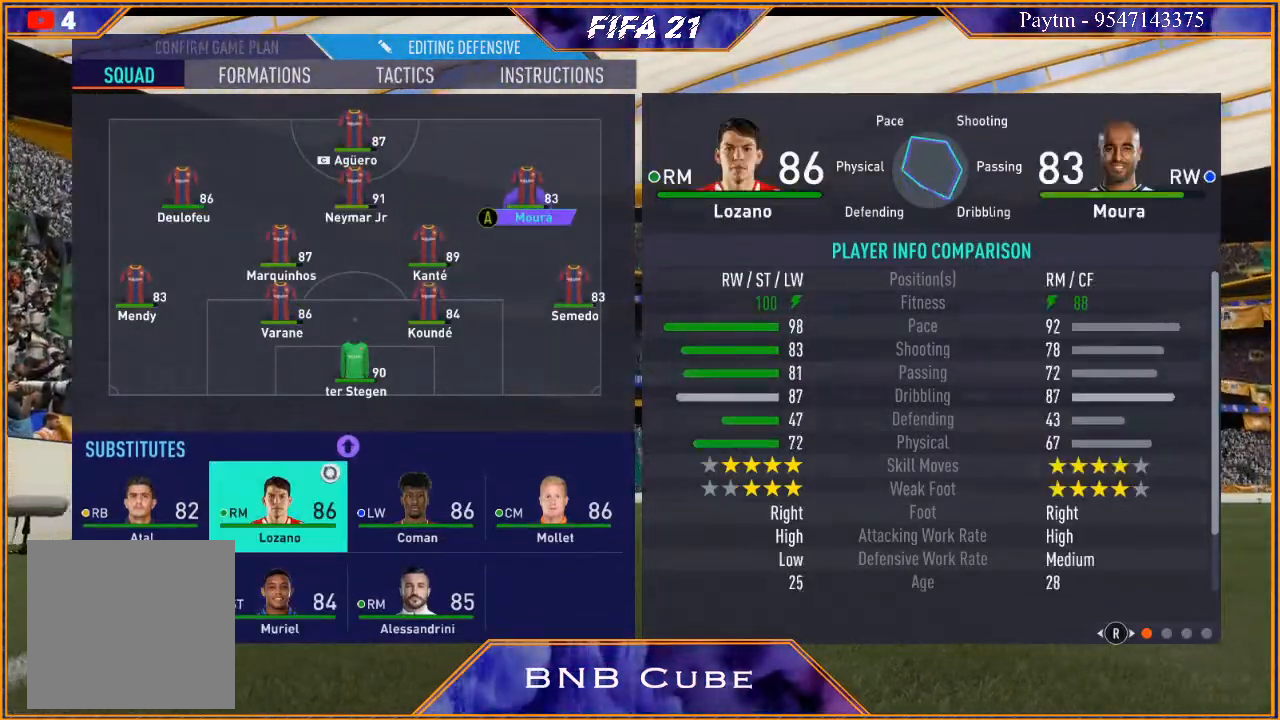
{"buttons": [], "left_stick": "center", "right_stick": "center", "events": [[67, "B", "down"], [200, "B", "up"], [267, "B", "down"], [333, "B", "up"], [367, "B", "down"], [467, "B", "up"]]}
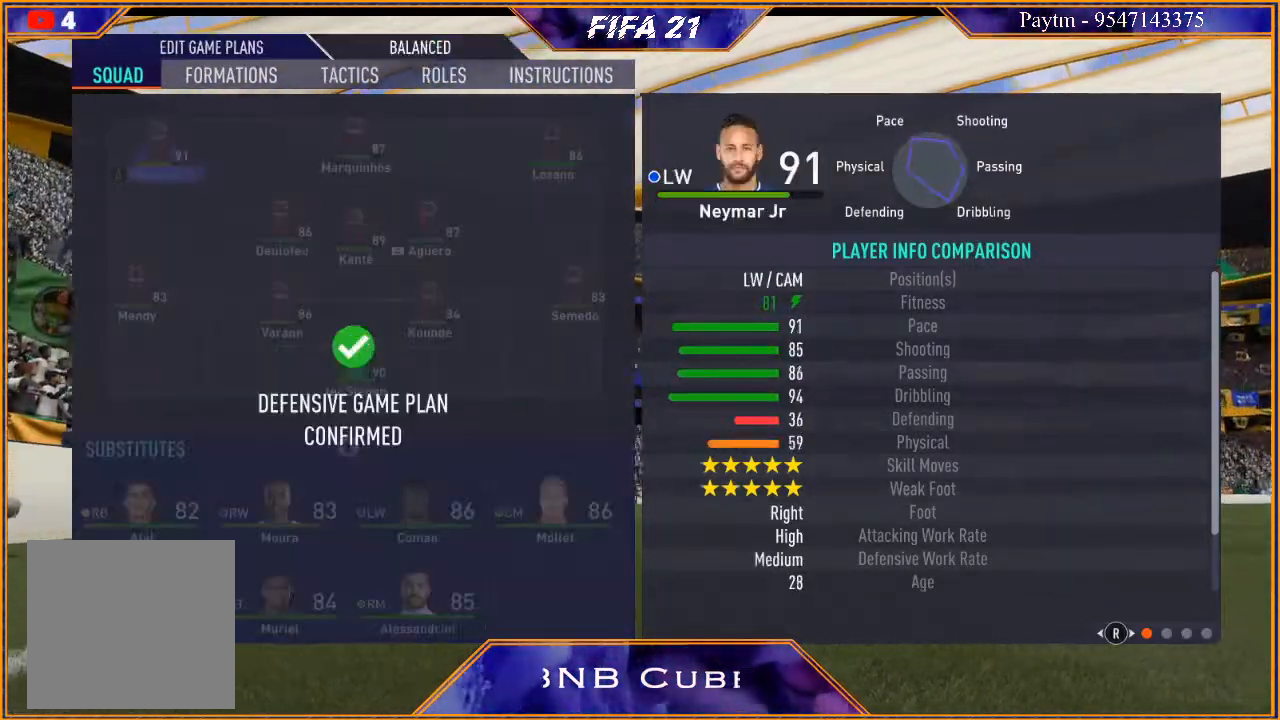
{"buttons": ["B"], "left_stick": "center", "right_stick": "center", "events": [[33, "B", "down"], [133, "B", "up"], [200, "B", "down"], [267, "B", "up"], [367, "B", "down"], [400, "B", "up"], [500, "B", "down"]]}
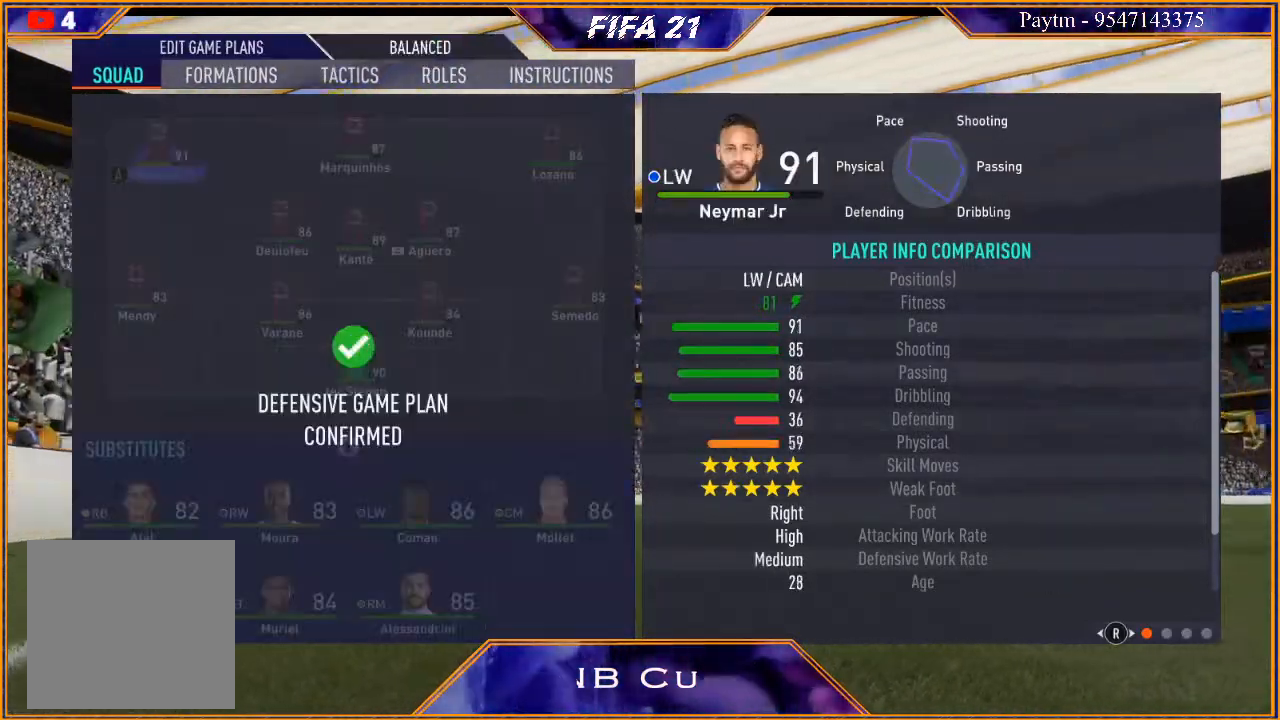
{"buttons": ["B"], "left_stick": "center", "right_stick": "center", "events": [[67, "B", "up"], [167, "B", "down"], [233, "B", "up"], [300, "B", "down"], [367, "B", "up"], [467, "B", "down"]]}
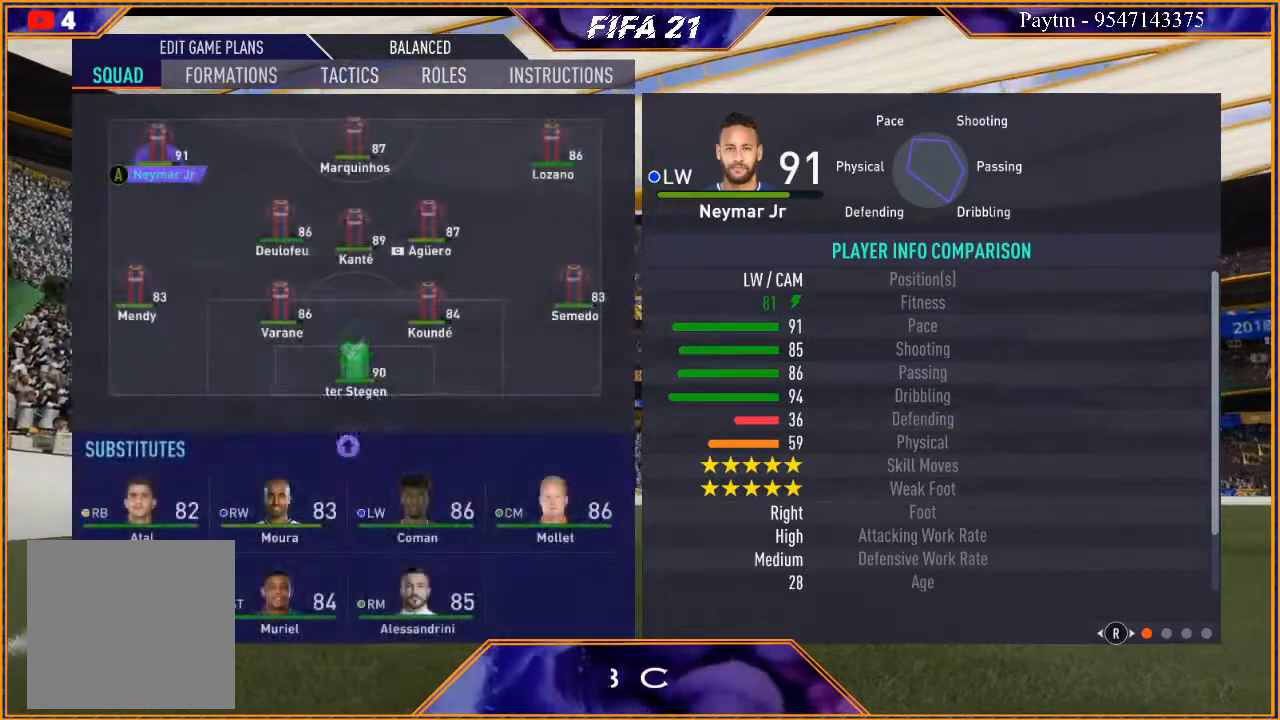
{"buttons": ["B"], "left_stick": "center", "right_stick": "center", "events": [[33, "B", "up"], [100, "B", "down"], [167, "B", "up"], [233, "B", "down"], [300, "B", "up"], [367, "B", "down"], [433, "B", "up"], [500, "B", "down"]]}
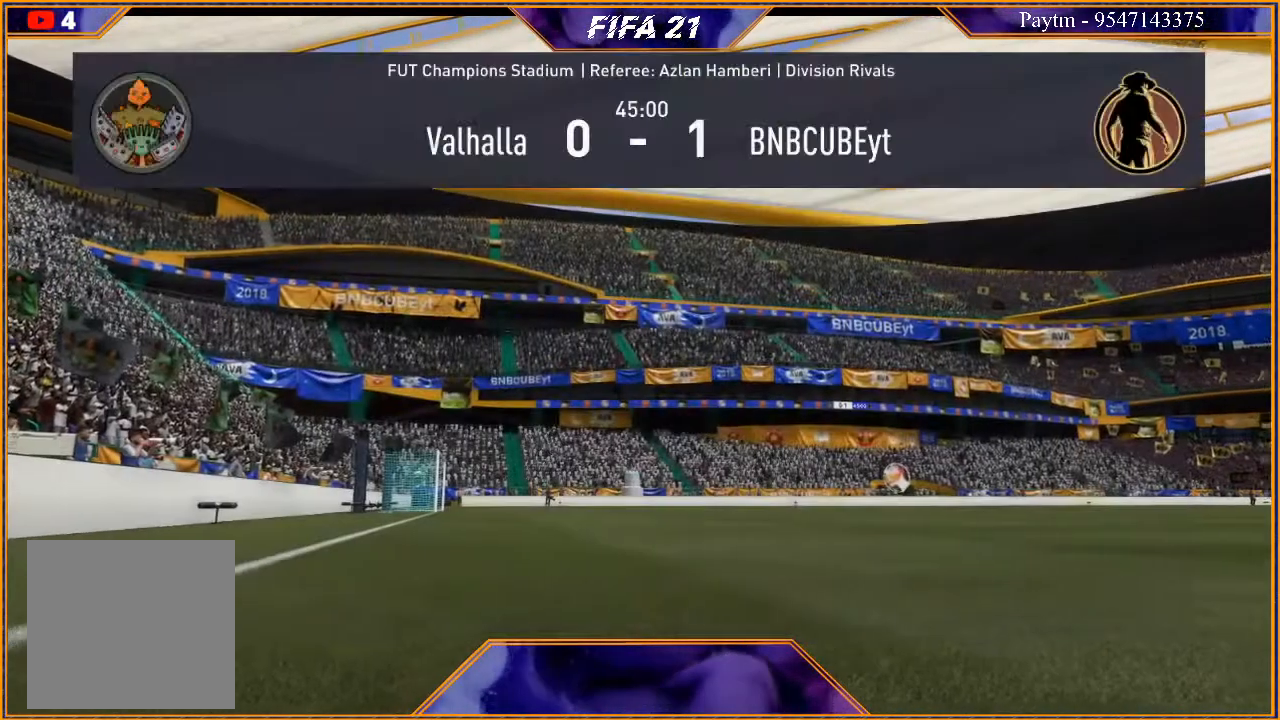
{"buttons": [], "left_stick": "center", "right_stick": "center", "events": [[67, "B", "up"], [167, "B", "down"], [233, "B", "up"]]}
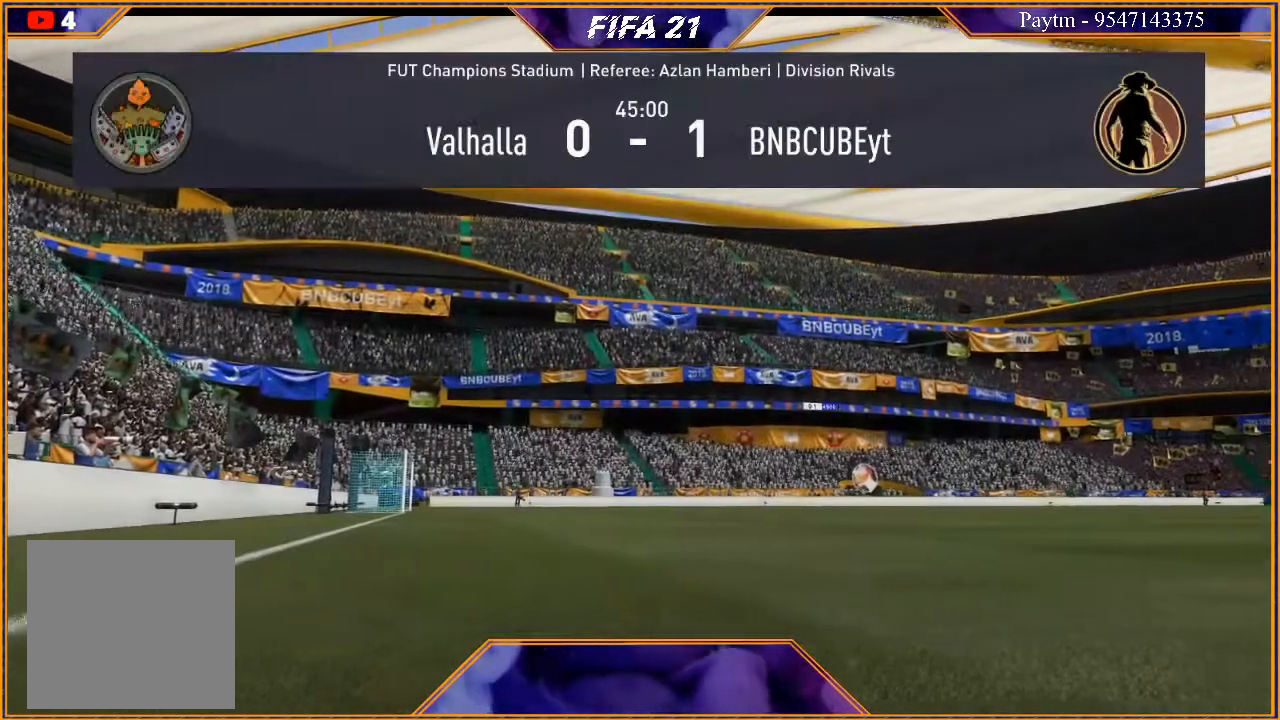
{"buttons": [], "left_stick": "center", "right_stick": "center", "events": []}
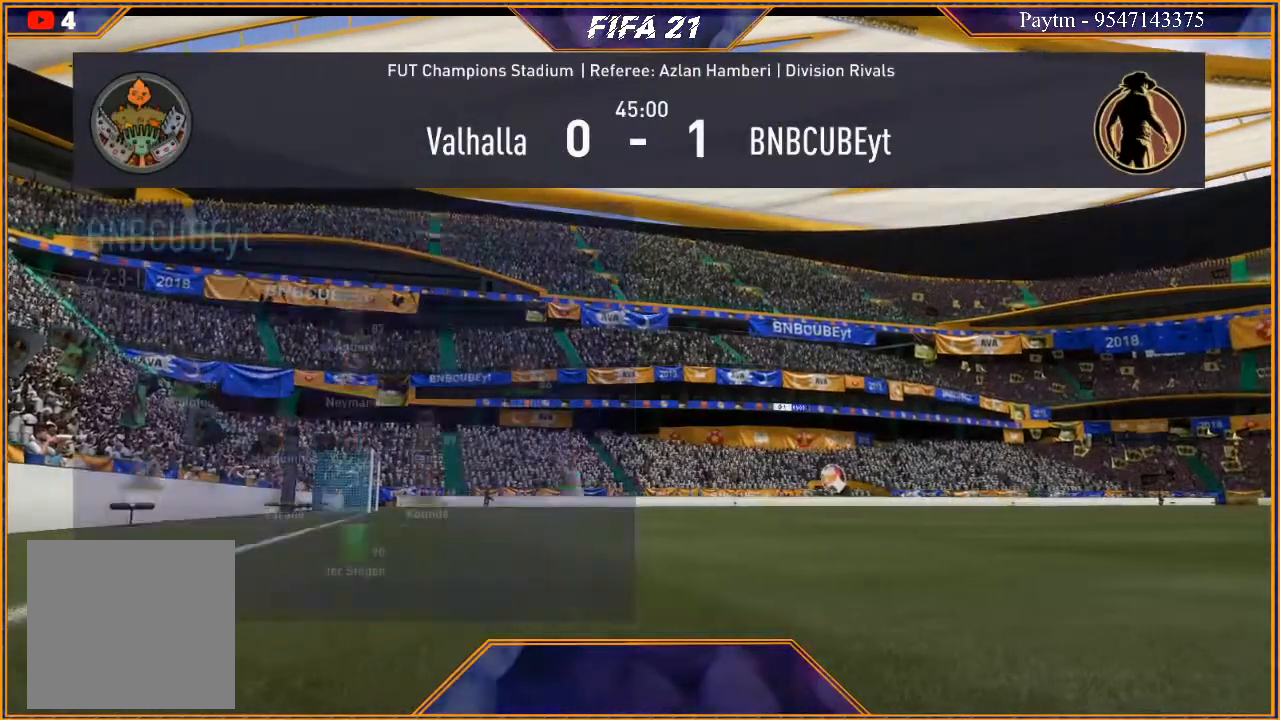
{"buttons": [], "left_stick": "center", "right_stick": "center", "events": []}
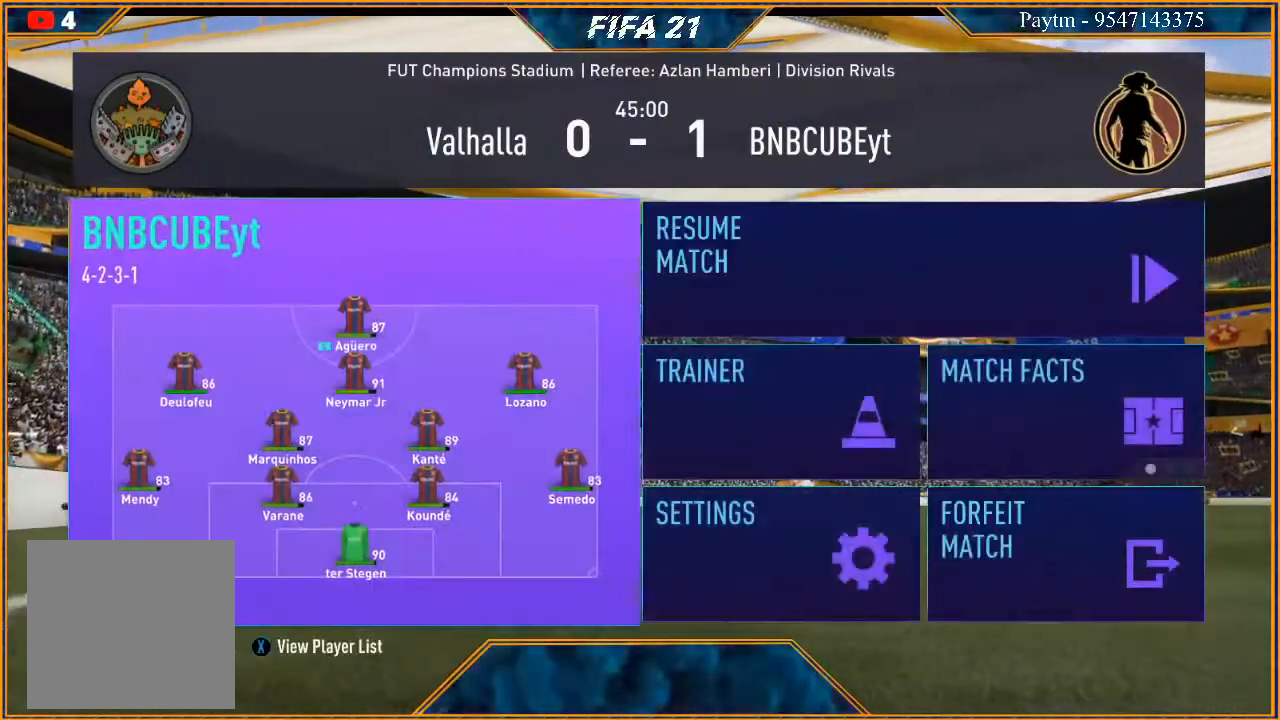
{"buttons": [], "left_stick": "center", "right_stick": "center", "events": [[33, "left_stick", "right"], [233, "left_stick", "center"]]}
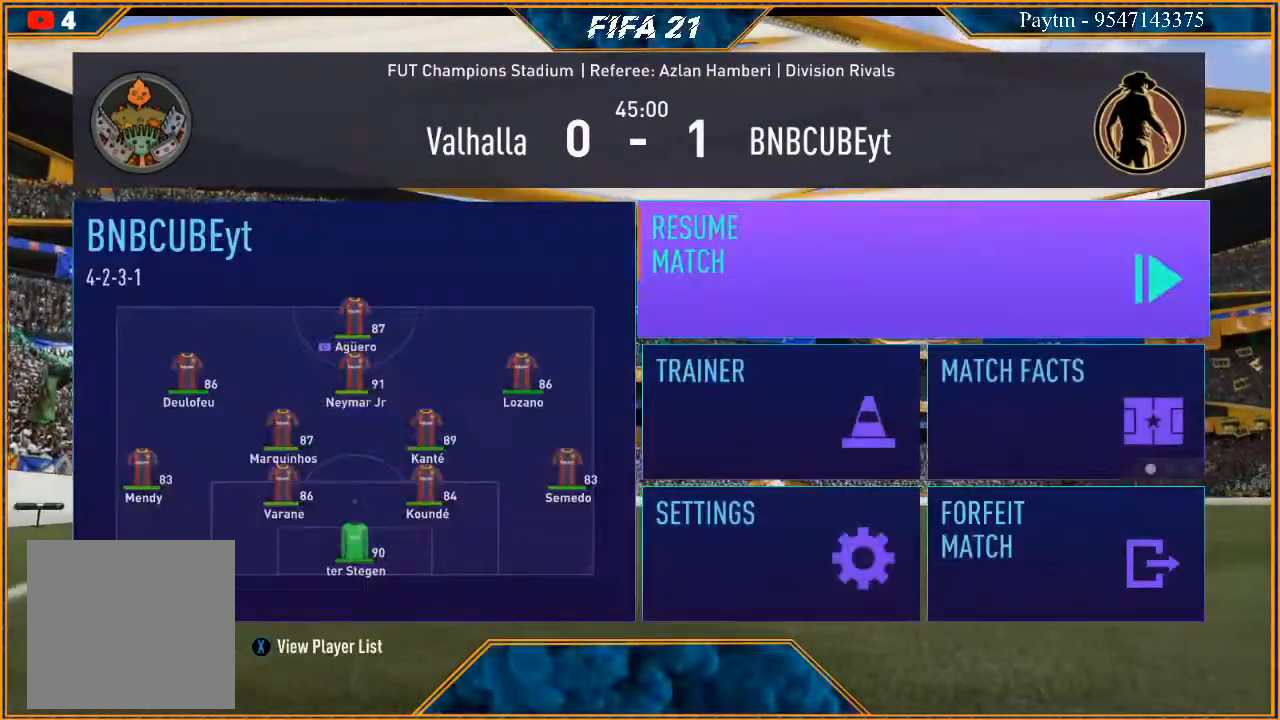
{"buttons": [], "left_stick": "center", "right_stick": "center", "events": [[33, "A", "down"], [200, "A", "up"]]}